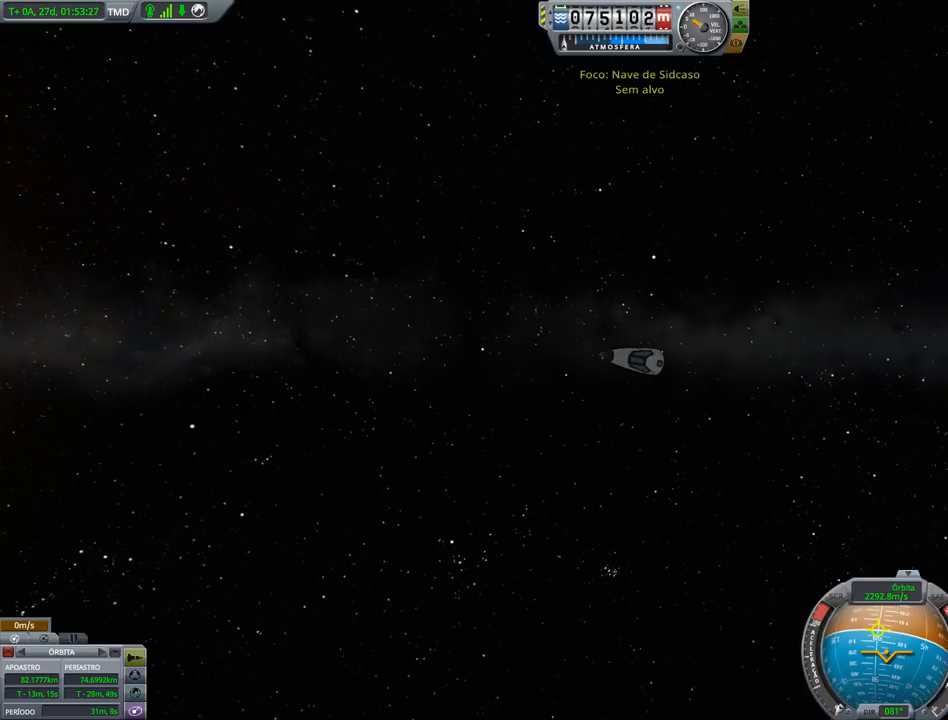
Gameplay with keyboard and mouse; each line is a JSON object with the keys held at the frame after it. "events" lists presses ("down") and releases ("up") of "a", "alt", "caps_lock", "ctrl", "d", "down", "e", "h", "i", "j", "k", "l", "left", "n", "q", "right", "s", "shift", "space", "up", "w", "x" and "z" between this image and that frame as [ms after this image, input, new state], when the widget could be followed in between. No other keys are recorded. Mouse buttons are not recorded. Not read: mouse_move.
{"keys": [], "events": [[33, "left", "down"], [133, "left", "up"]]}
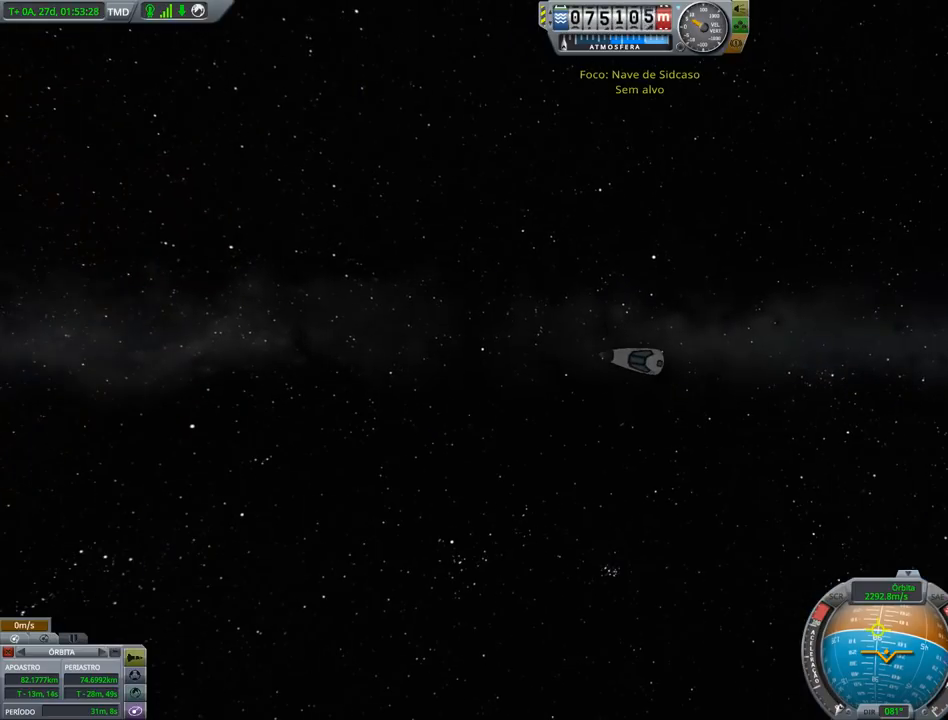
{"keys": [], "events": []}
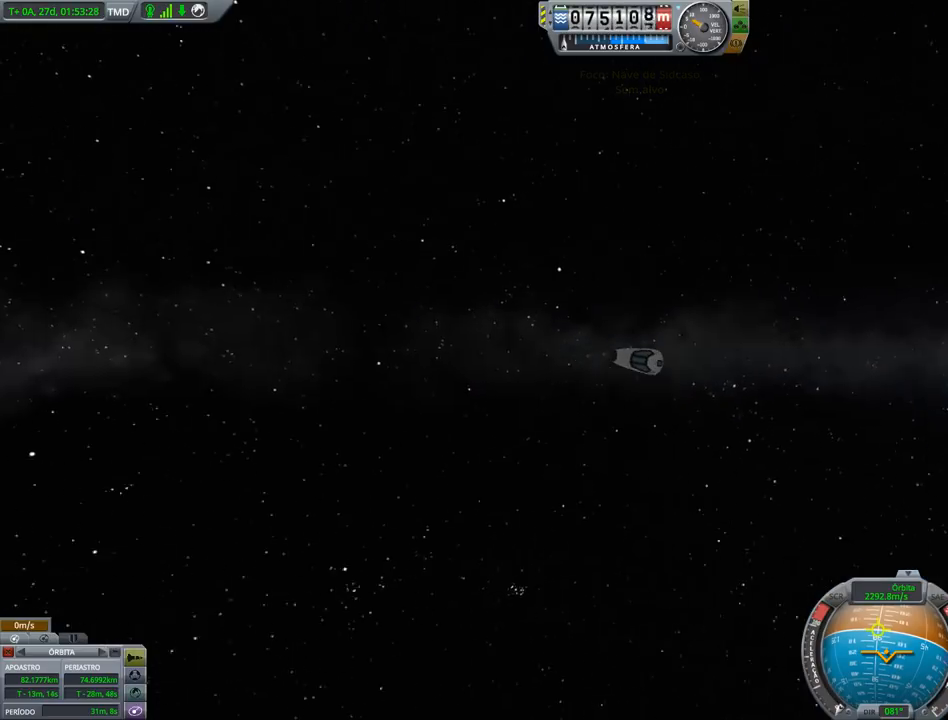
{"keys": [], "events": []}
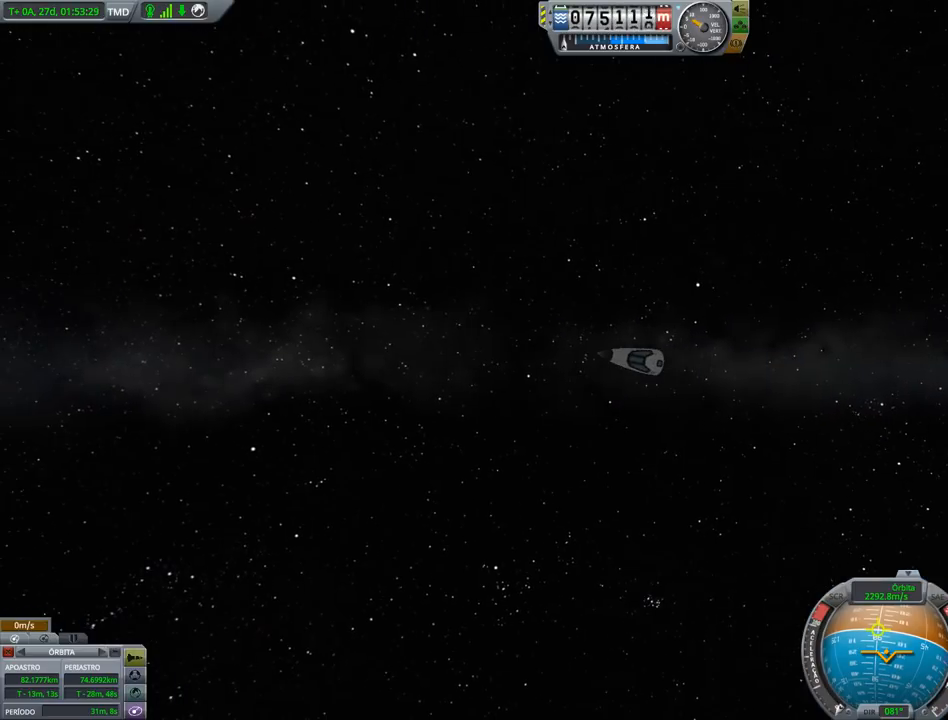
{"keys": [], "events": []}
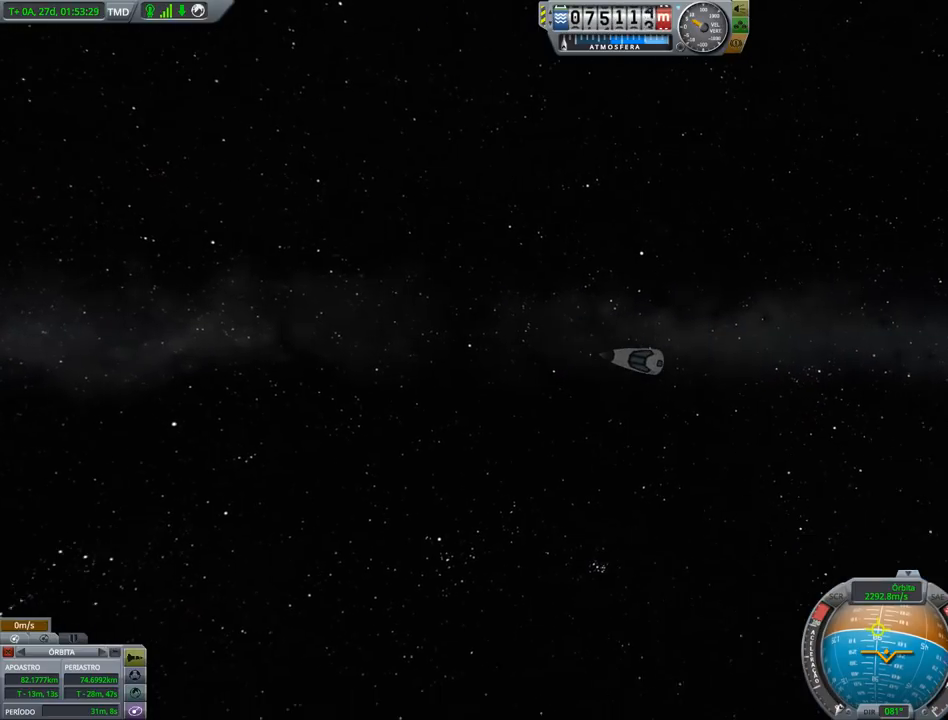
{"keys": [], "events": []}
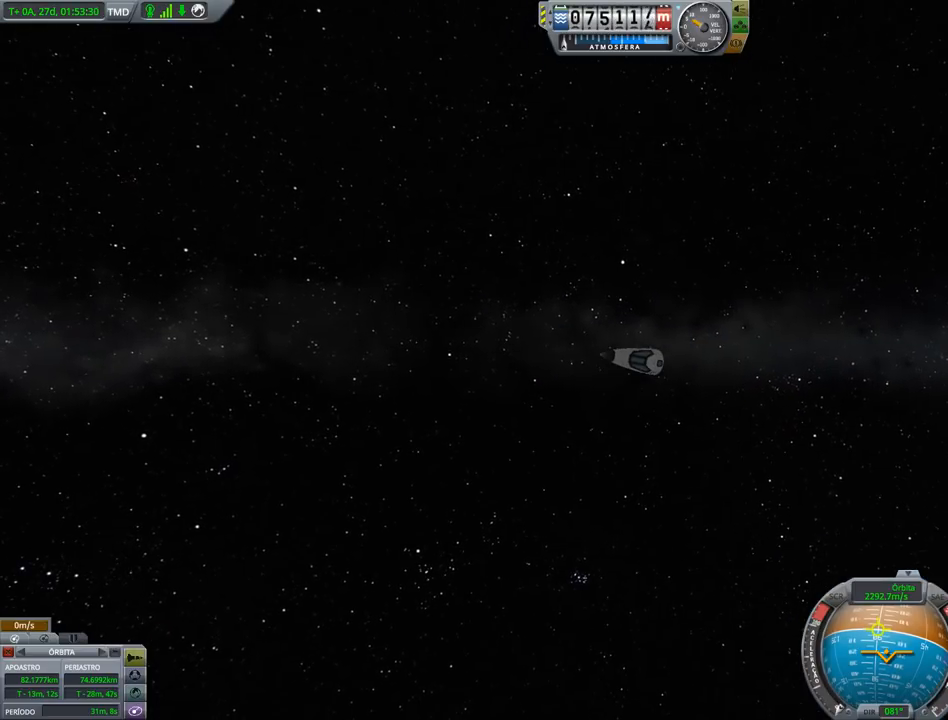
{"keys": [], "events": [[100, "z", "down"], [167, "z", "up"]]}
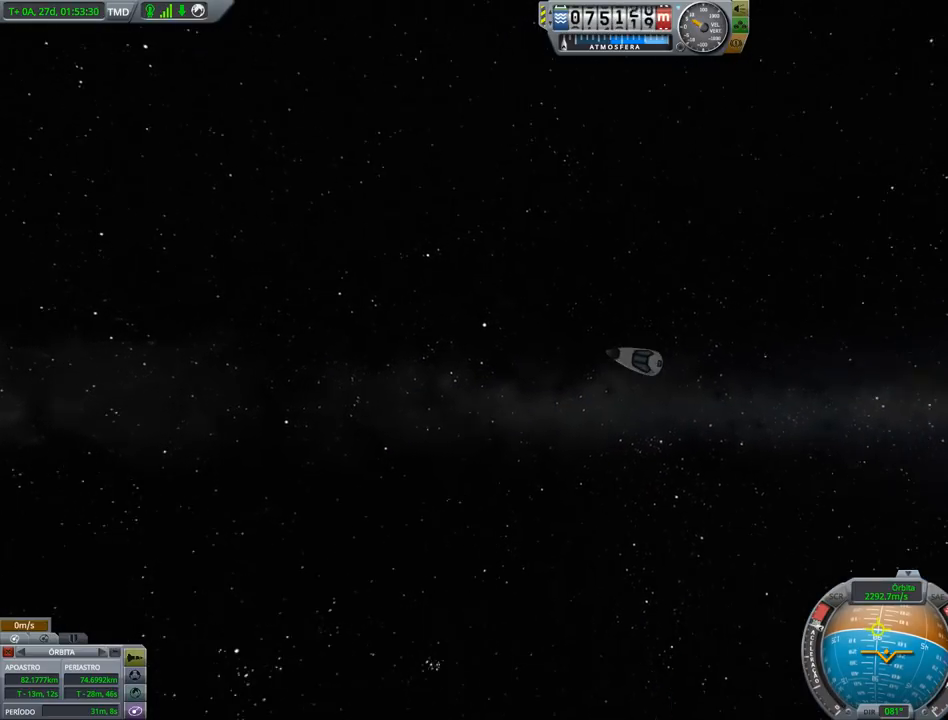
{"keys": [], "events": []}
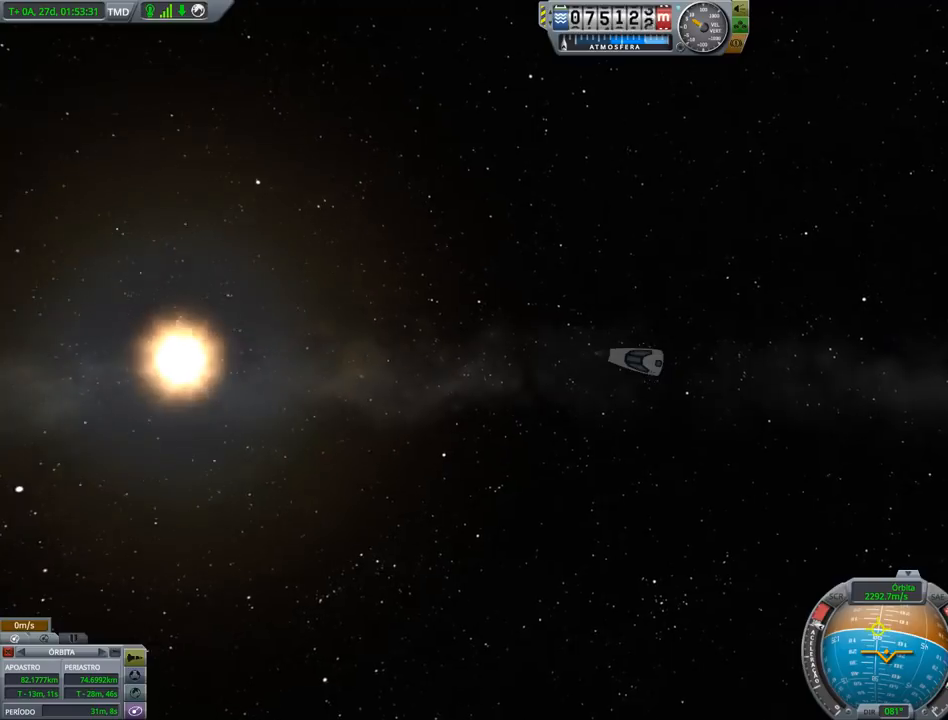
{"keys": [], "events": []}
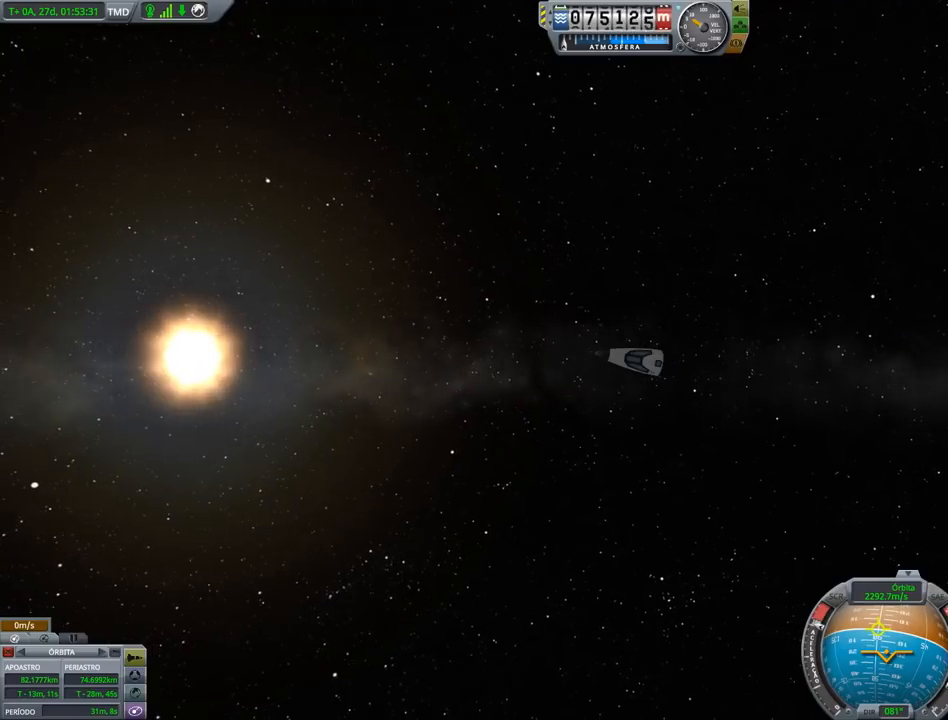
{"keys": [], "events": []}
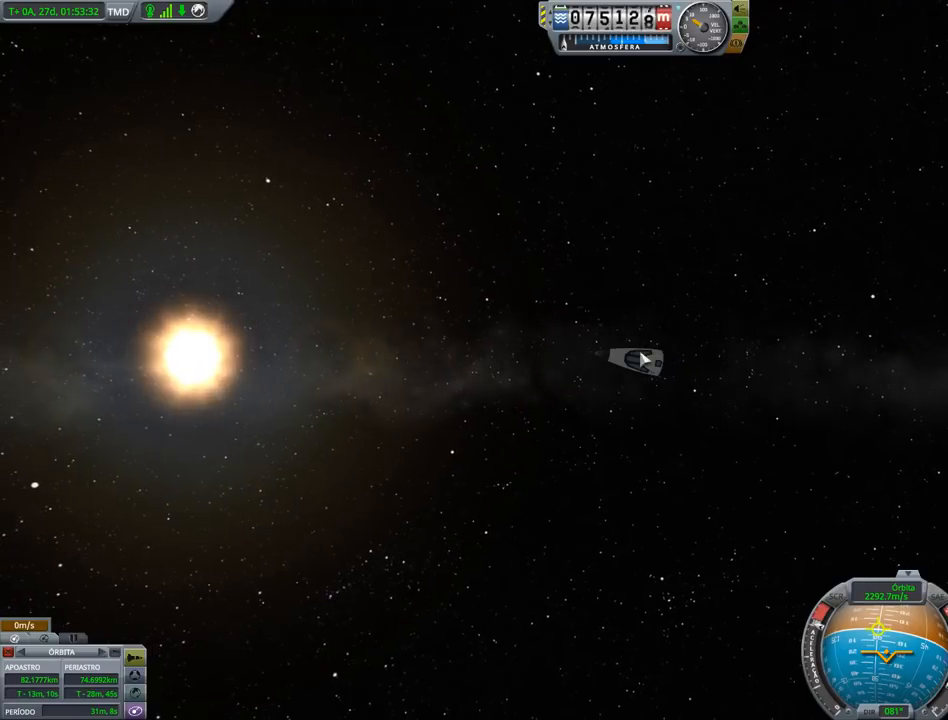
{"keys": [], "events": []}
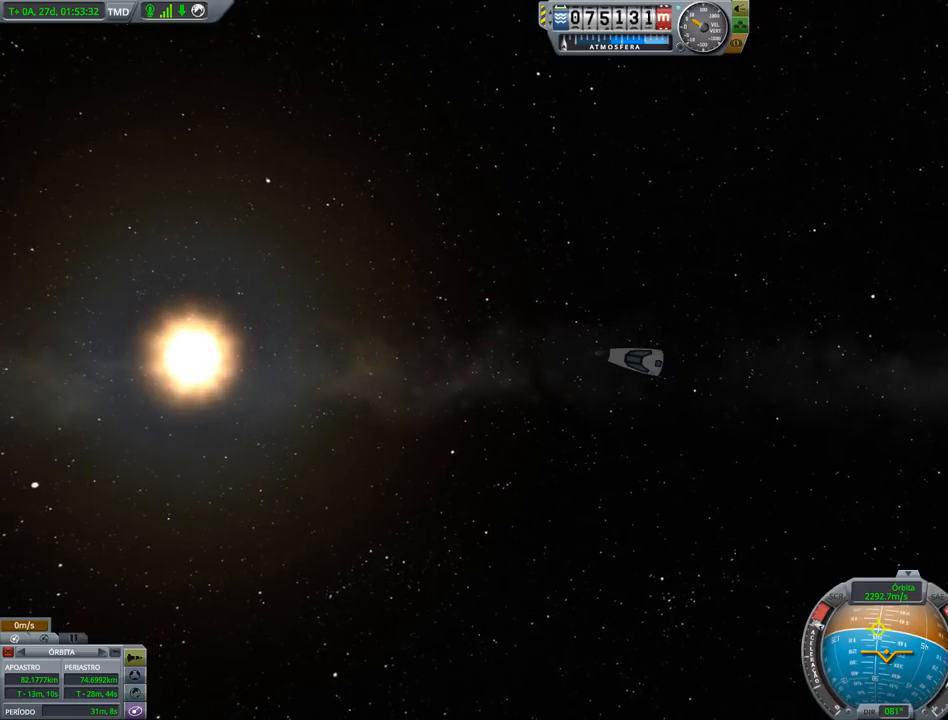
{"keys": [], "events": []}
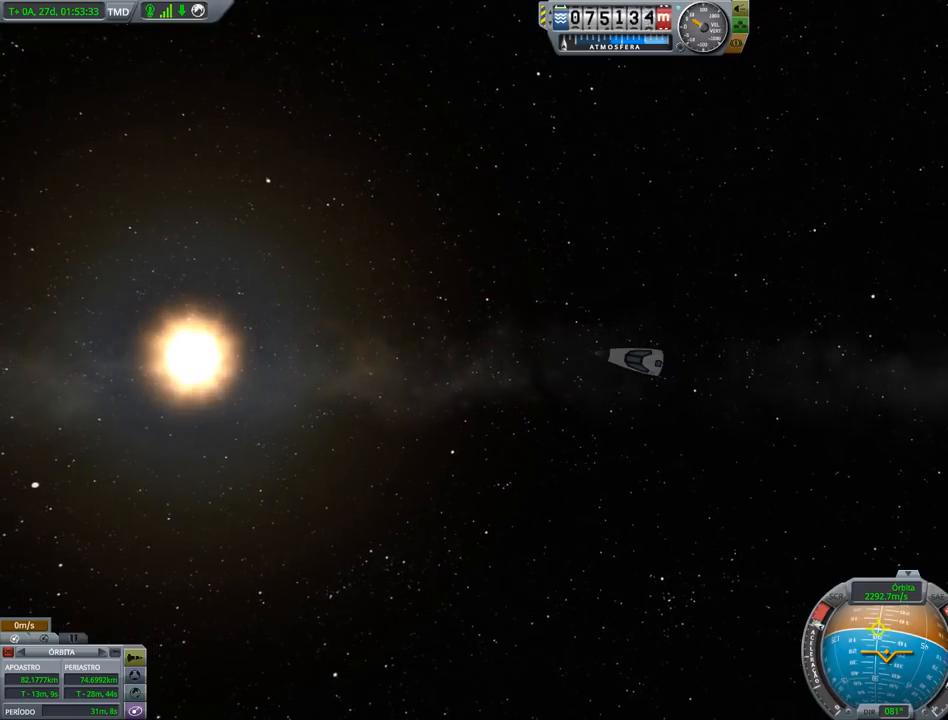
{"keys": [], "events": []}
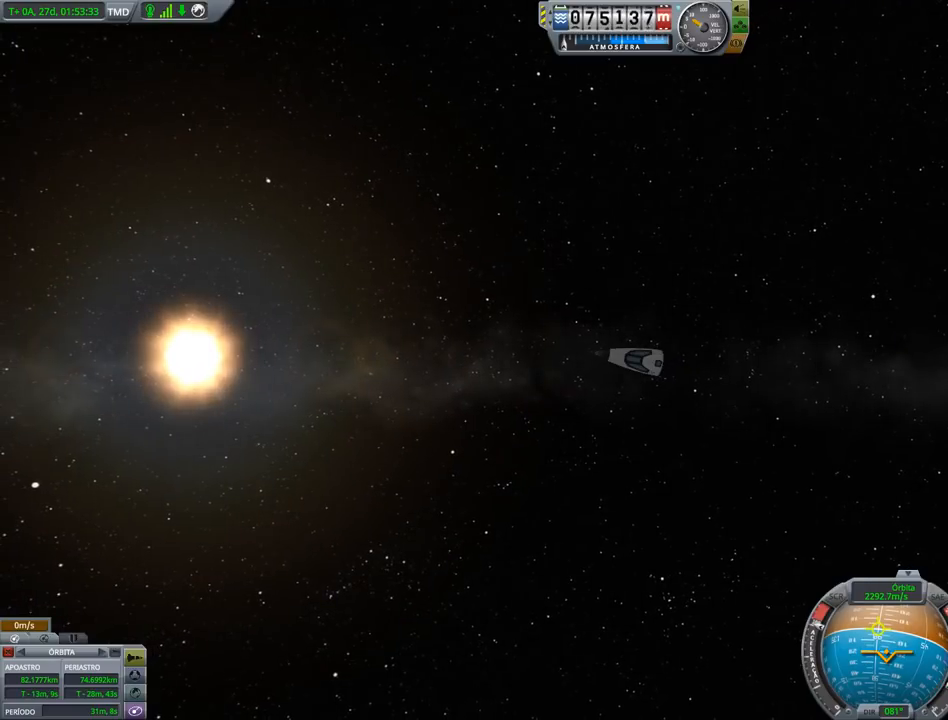
{"keys": [], "events": [[267, "left", "down"], [400, "left", "up"]]}
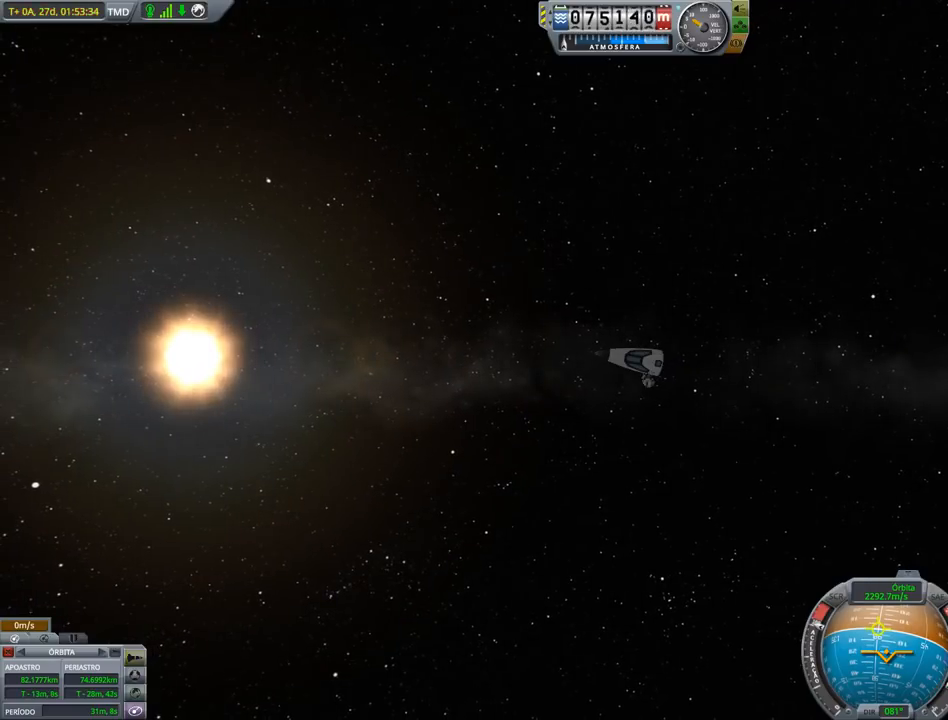
{"keys": [], "events": []}
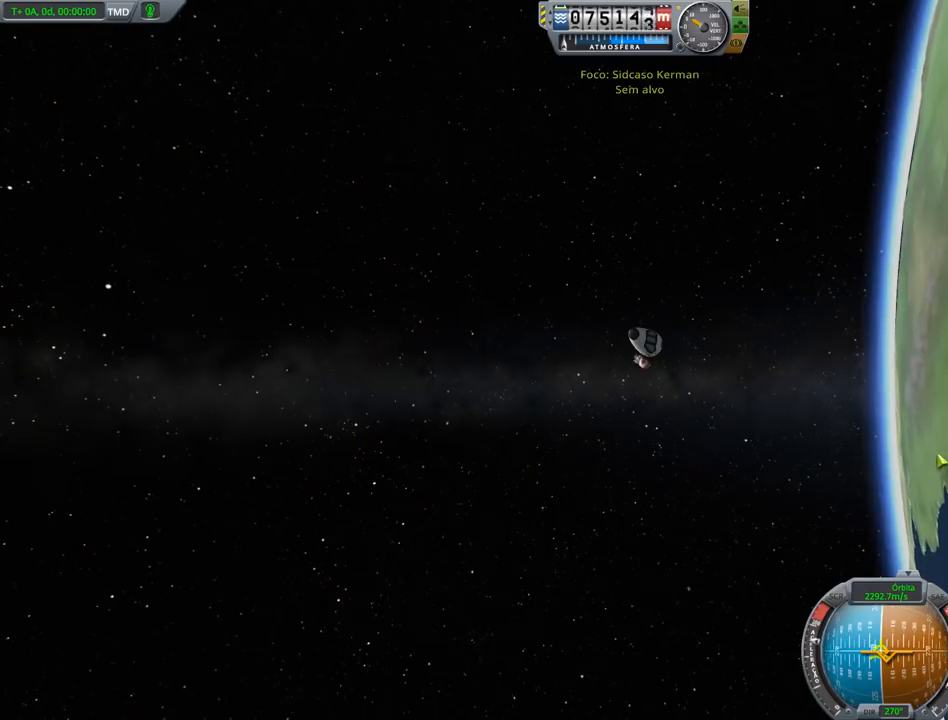
{"keys": ["right"], "events": [[333, "right", "down"]]}
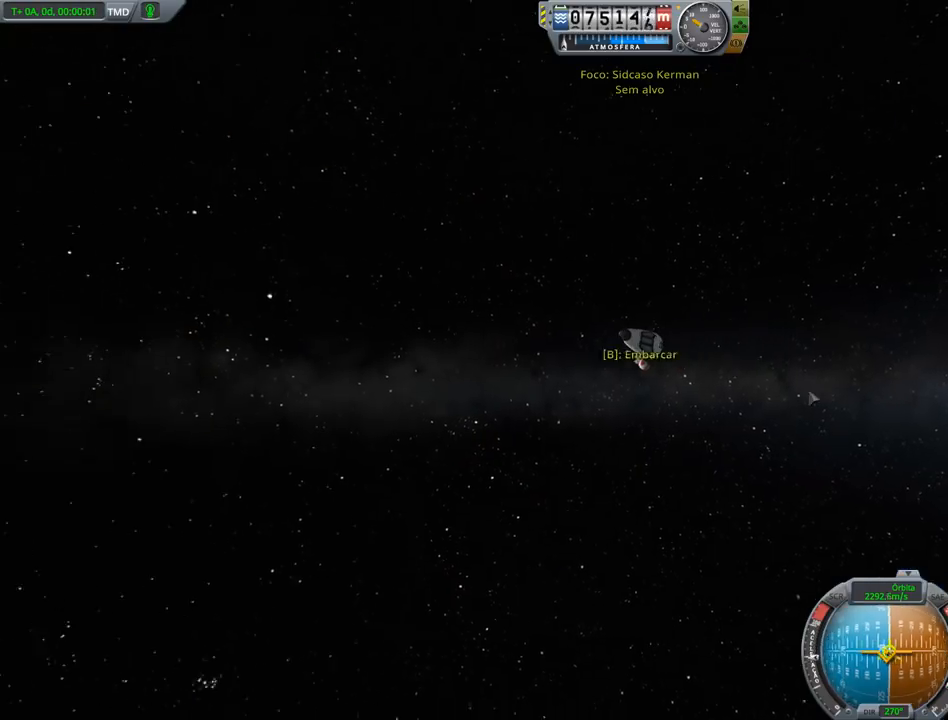
{"keys": [], "events": [[267, "right", "up"]]}
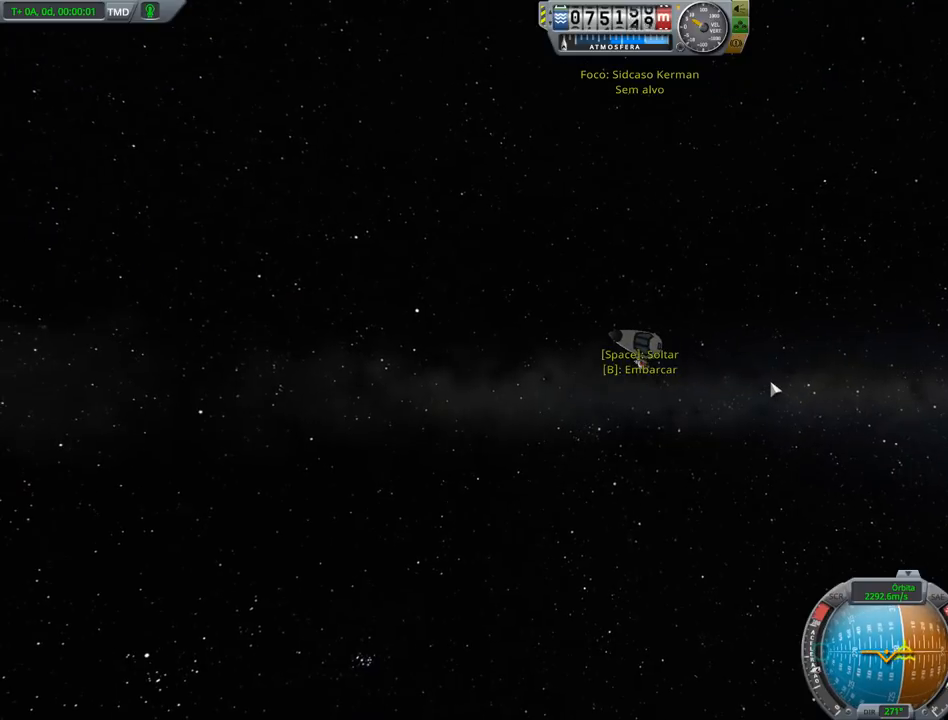
{"keys": [], "events": []}
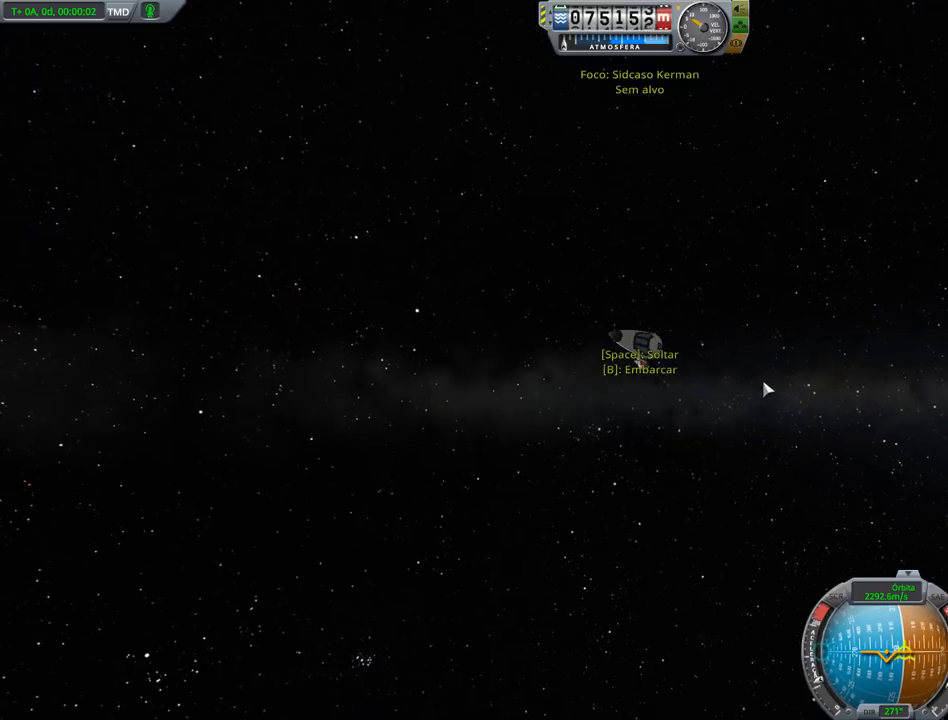
{"keys": ["right"], "events": [[400, "right", "down"]]}
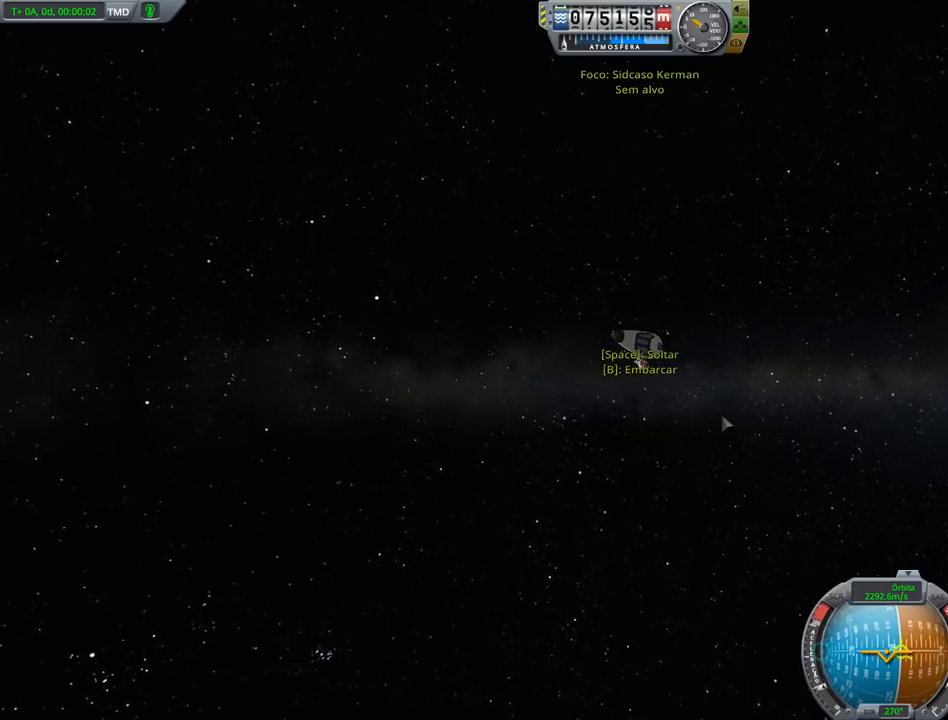
{"keys": [], "events": [[233, "right", "up"], [267, "space", "down"], [367, "space", "up"]]}
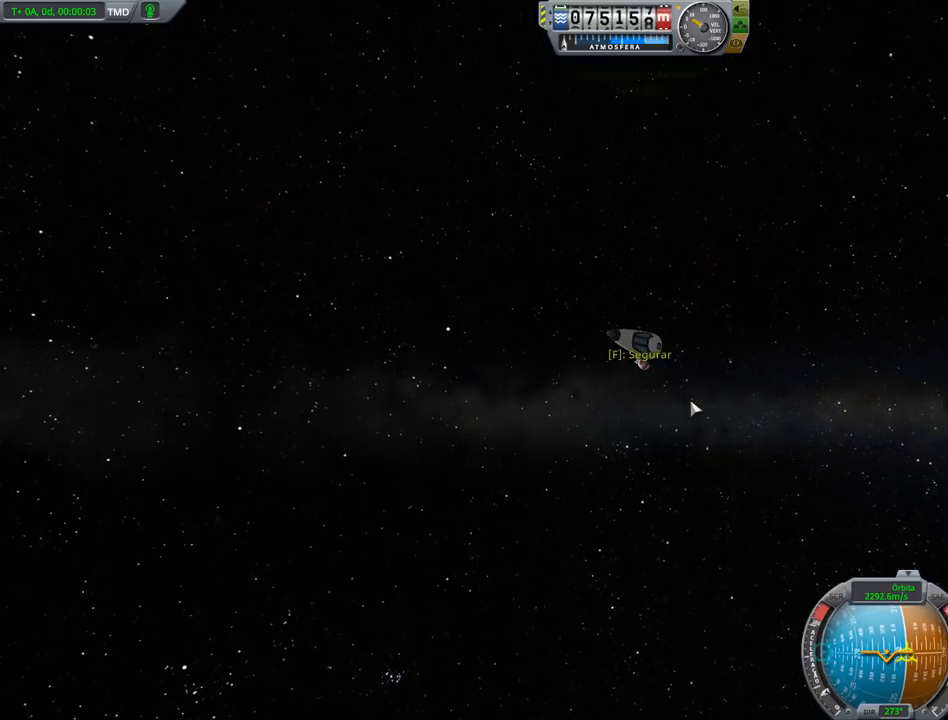
{"keys": ["right"], "events": [[333, "right", "down"]]}
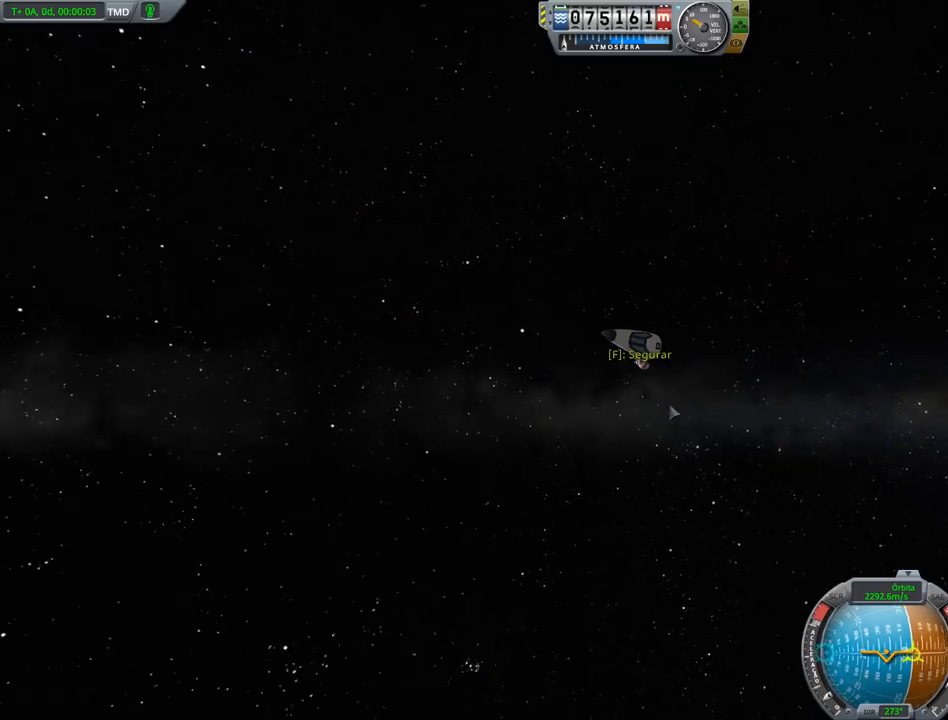
{"keys": ["right"], "events": []}
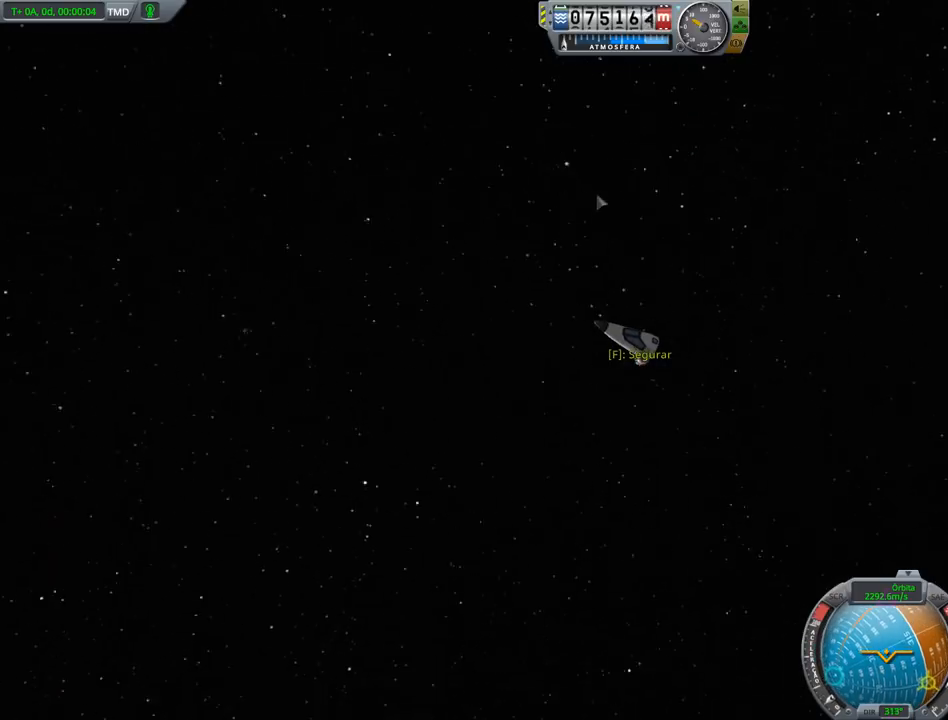
{"keys": ["right"], "events": [[67, "right", "up"], [500, "right", "down"]]}
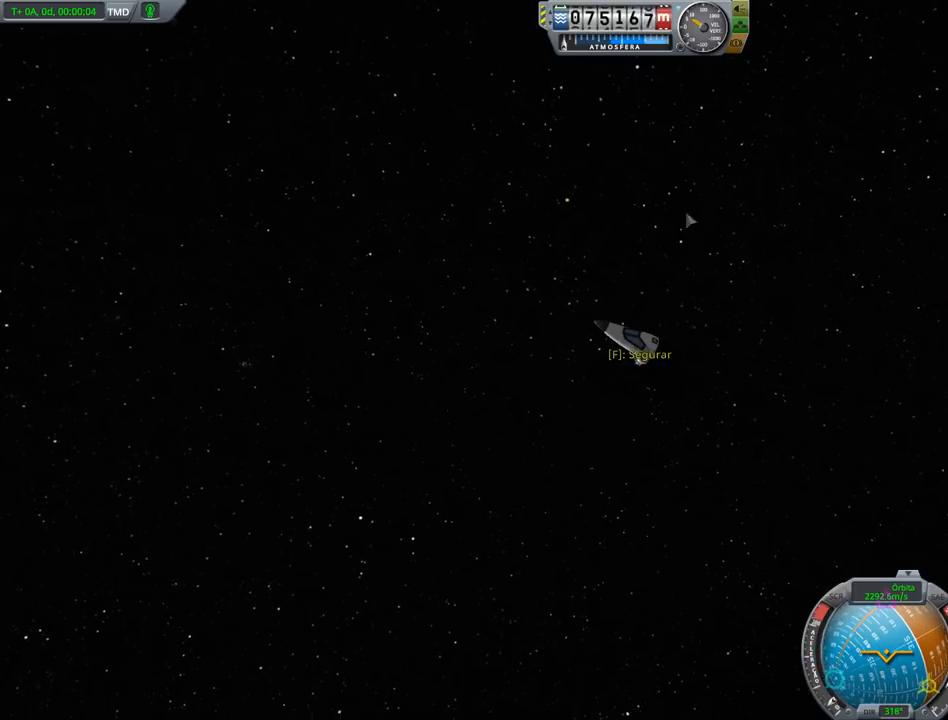
{"keys": [], "events": [[233, "right", "up"]]}
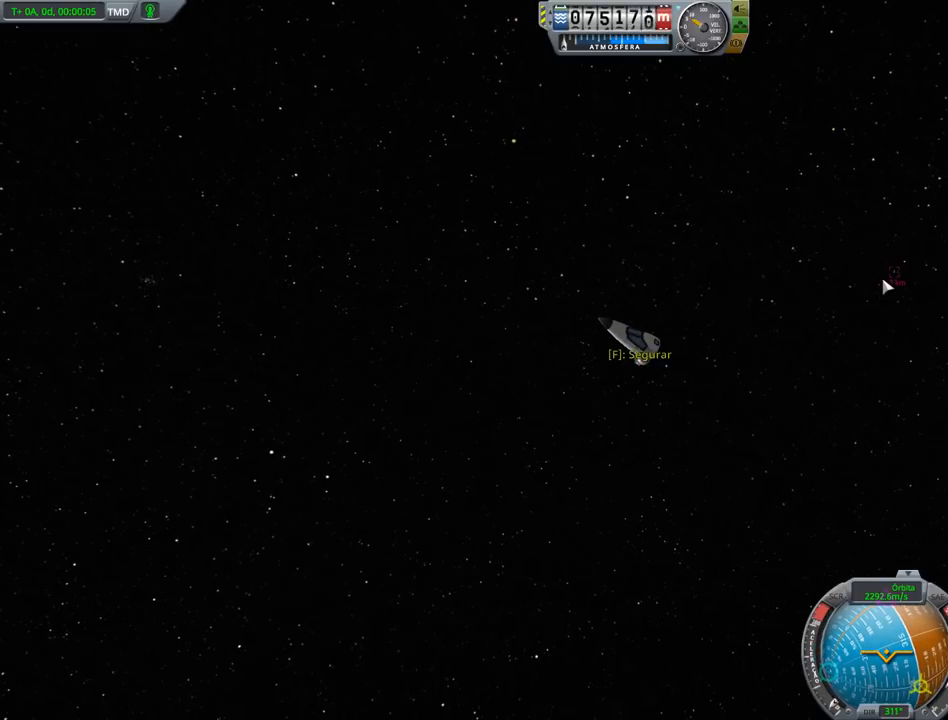
{"keys": [], "events": []}
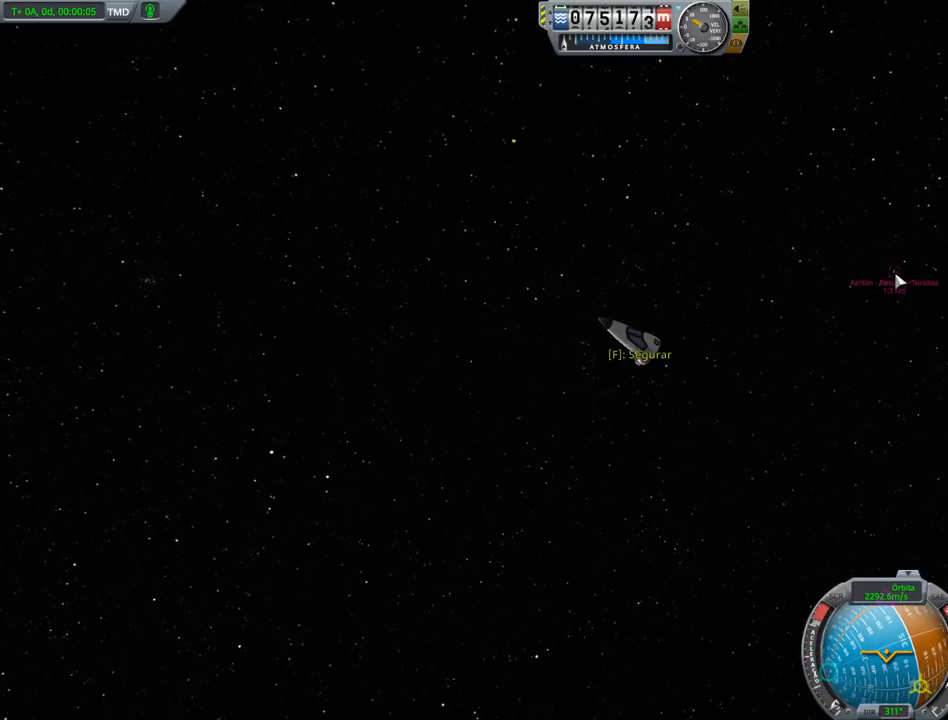
{"keys": [], "events": [[167, "left", "down"], [267, "left", "up"], [400, "left", "down"], [467, "left", "up"]]}